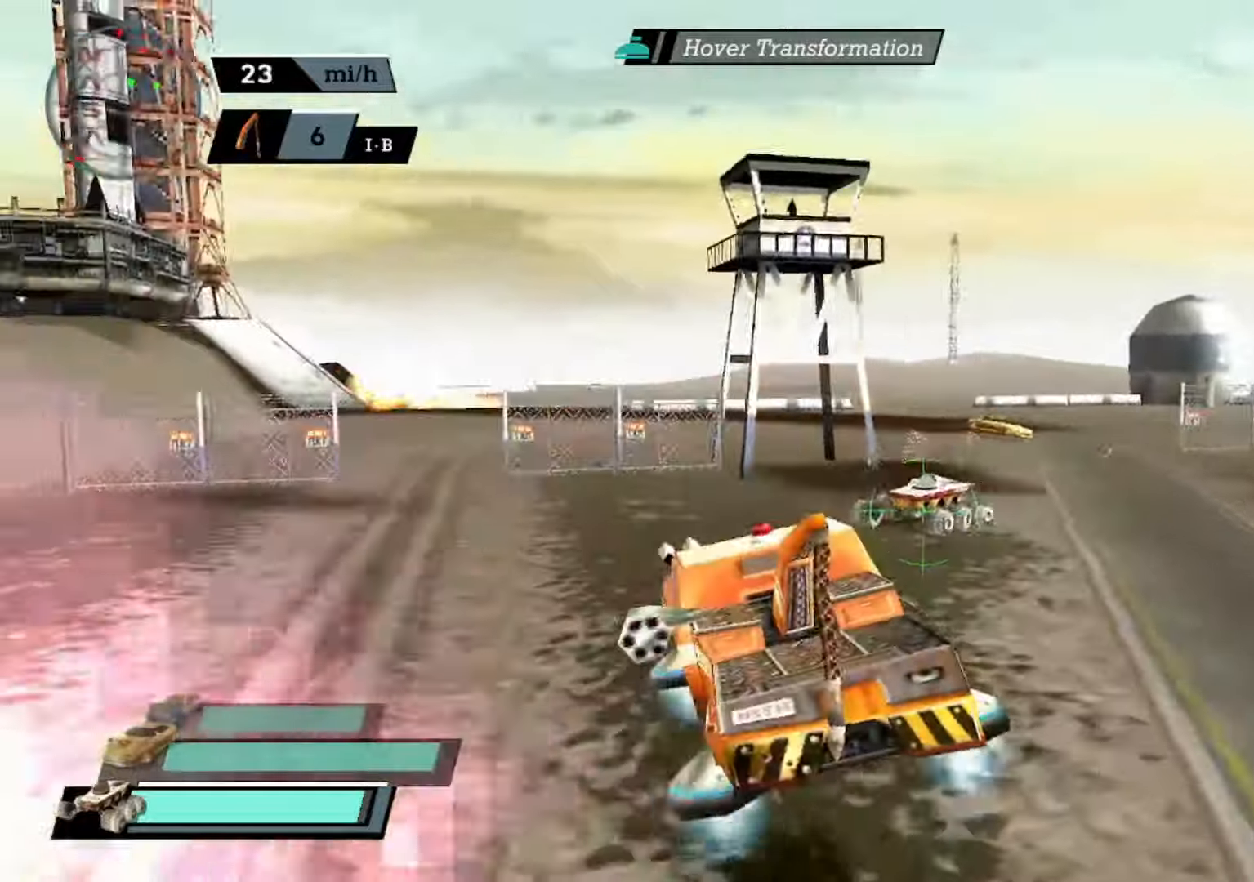
Gameplay with a controller (Xbox layout); each line is a JSON object with the inputs held at the frame after it. "events" lists button and stick changes between this image and that frame as [ms after this image, input, new state], when the widget could be followed in between. Not read: right_stick.
{"buttons": [], "left_stick": "left", "events": [[200, "A", "up"]]}
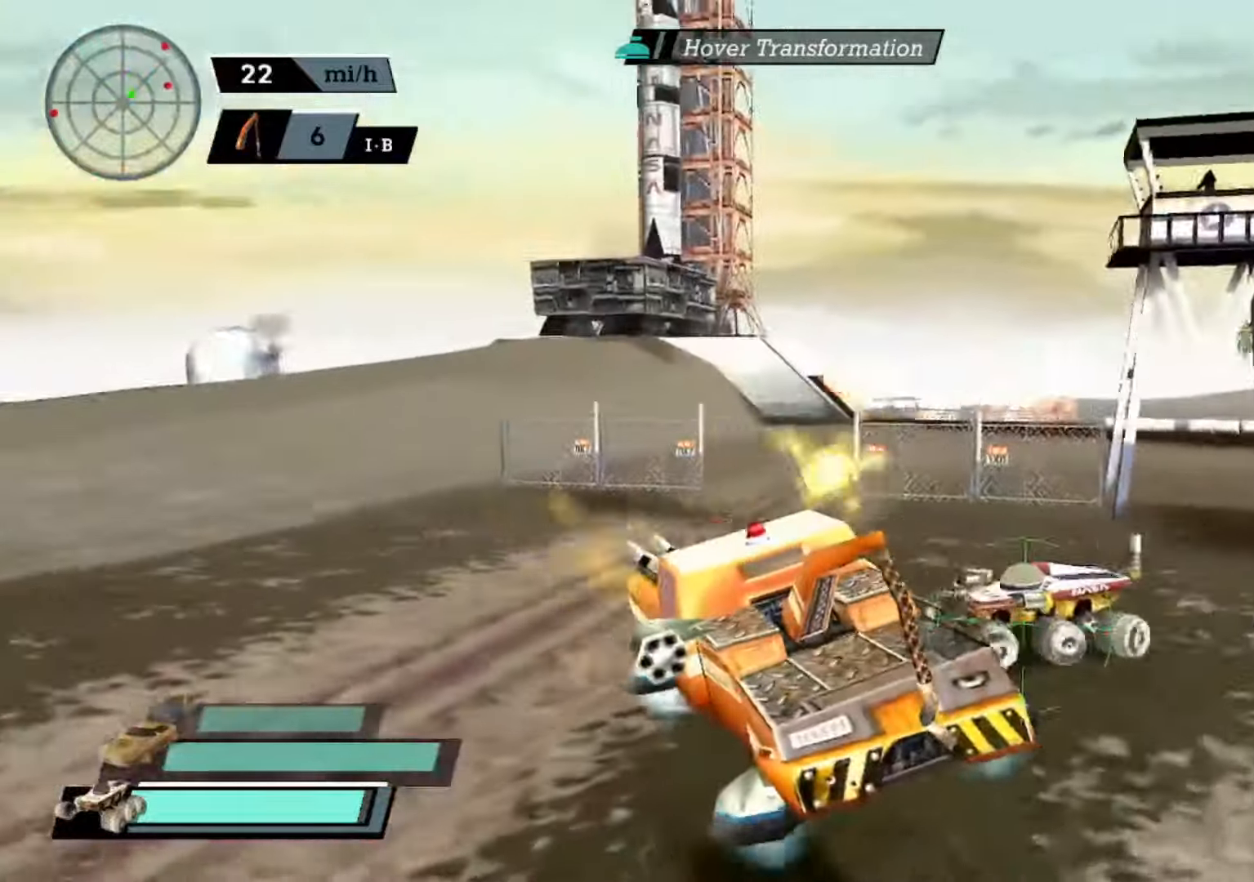
{"buttons": ["A", "L2"], "left_stick": "center", "events": [[34, "A", "down"], [367, "L2", "down"], [367, "left_stick", "center"]]}
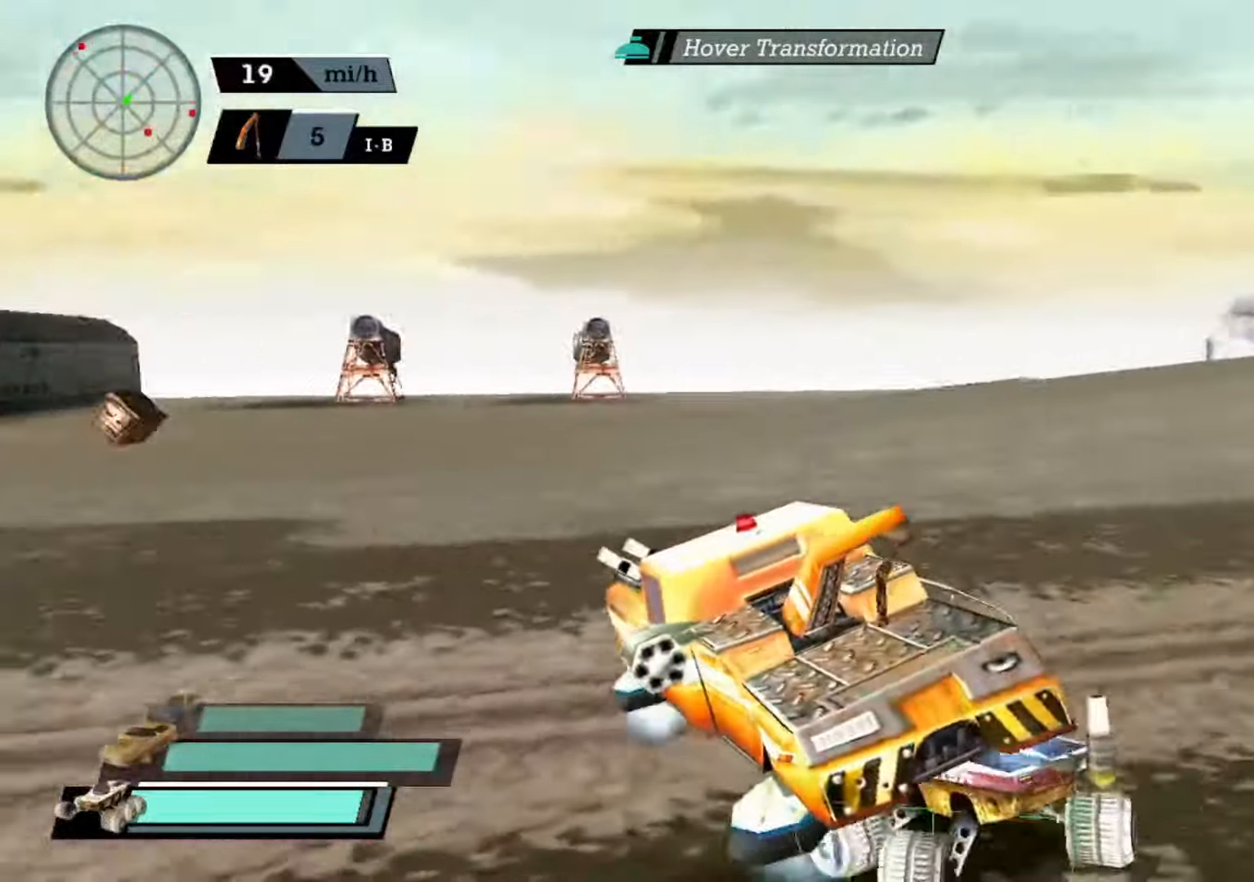
{"buttons": ["A", "DPAD_UP"], "left_stick": "center", "events": [[34, "L2", "up"], [300, "DPAD_UP", "down"], [434, "DPAD_UP", "up"], [500, "DPAD_UP", "down"]]}
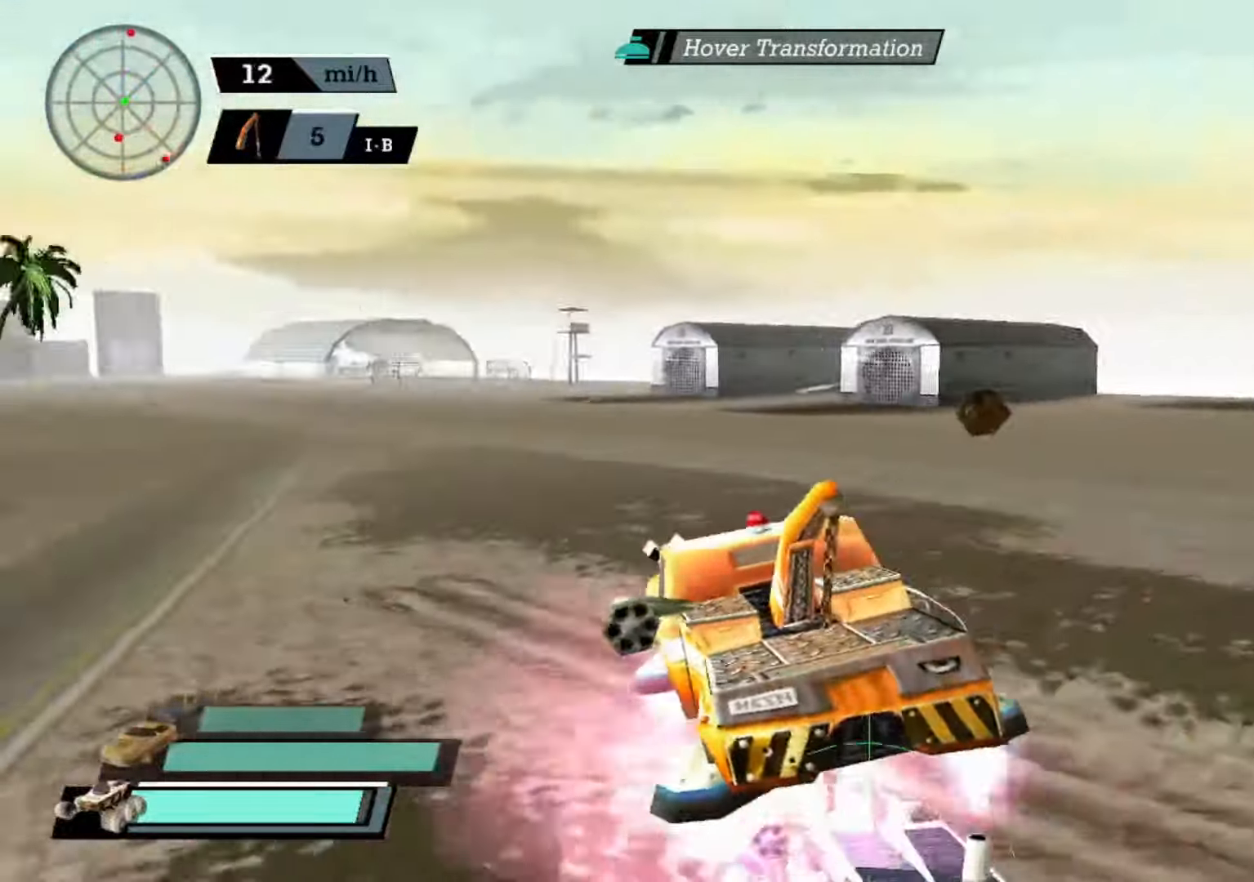
{"buttons": ["A"], "left_stick": "center", "events": [[67, "DPAD_UP", "up"], [167, "DPAD_UP", "down"], [234, "DPAD_UP", "up"], [300, "DPAD_UP", "down"], [400, "R2", "down"], [434, "DPAD_UP", "up"], [500, "R2", "up"]]}
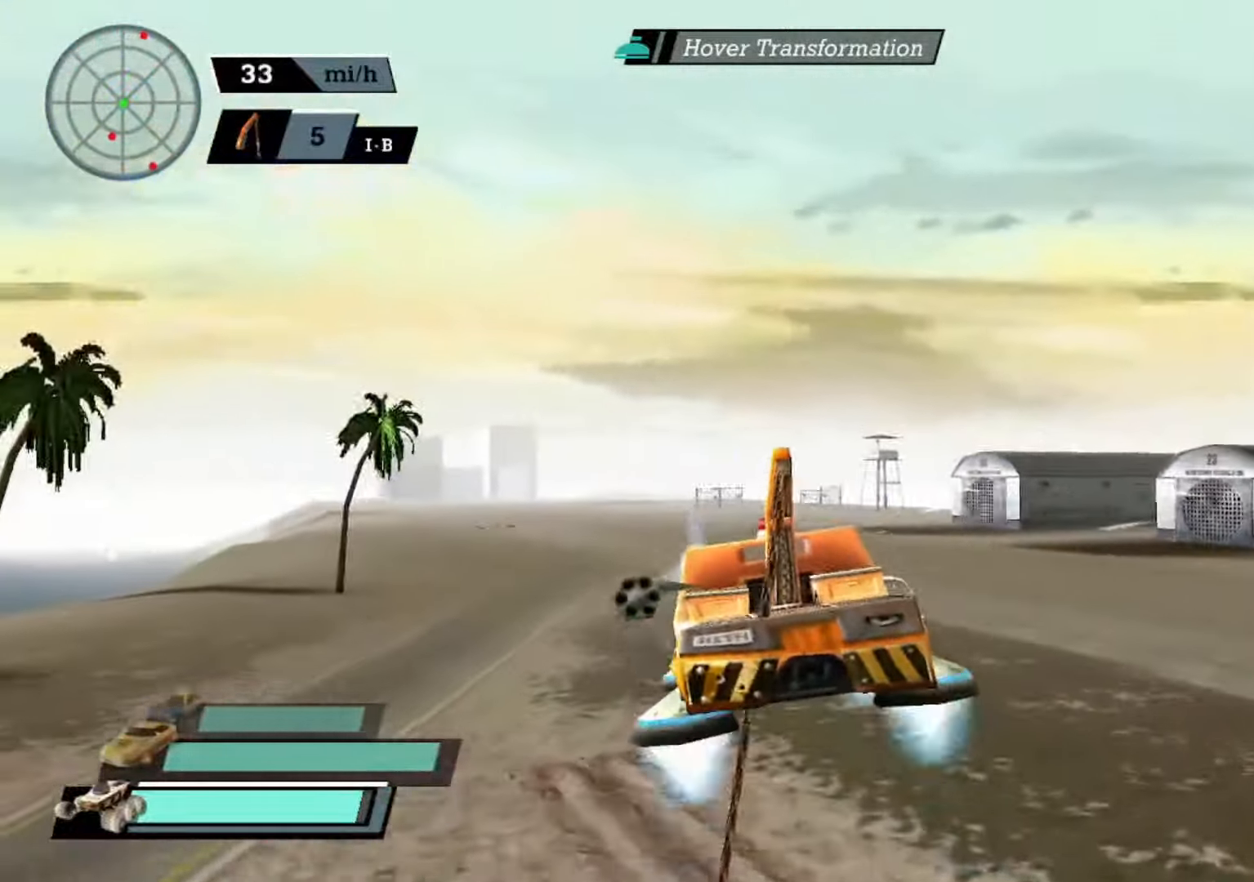
{"buttons": ["A"], "left_stick": "center", "events": [[200, "left_stick", "left"], [400, "left_stick", "center"]]}
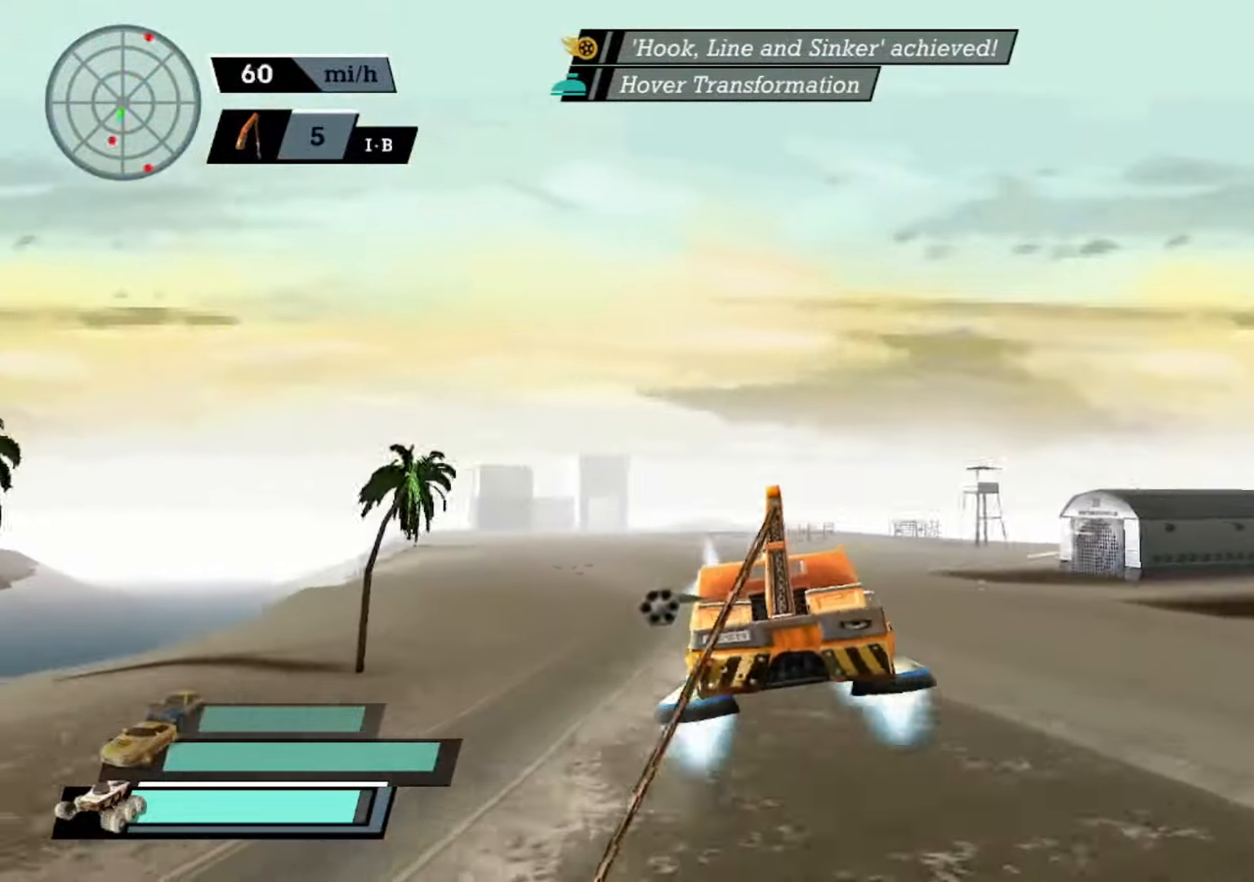
{"buttons": ["A"], "left_stick": "center", "events": []}
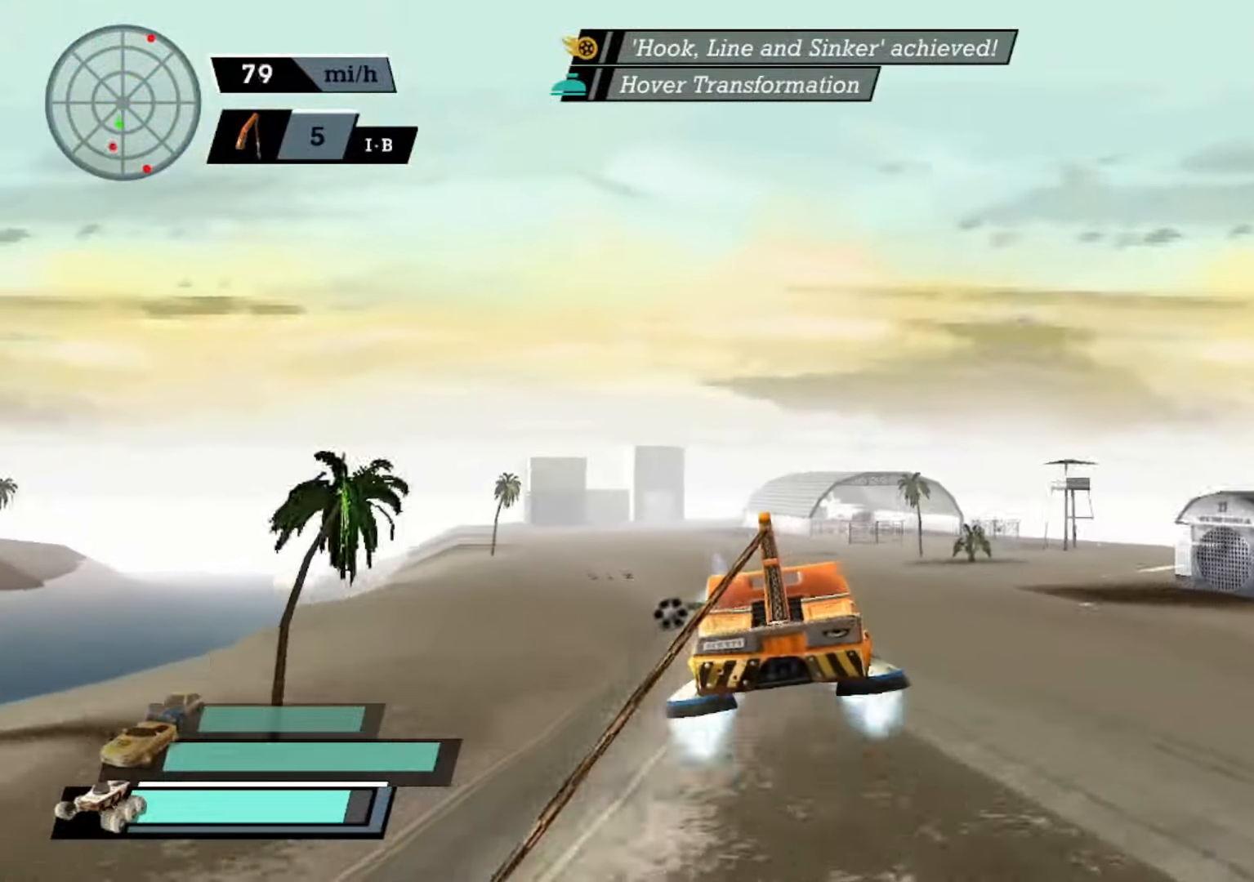
{"buttons": ["A"], "left_stick": "center", "events": []}
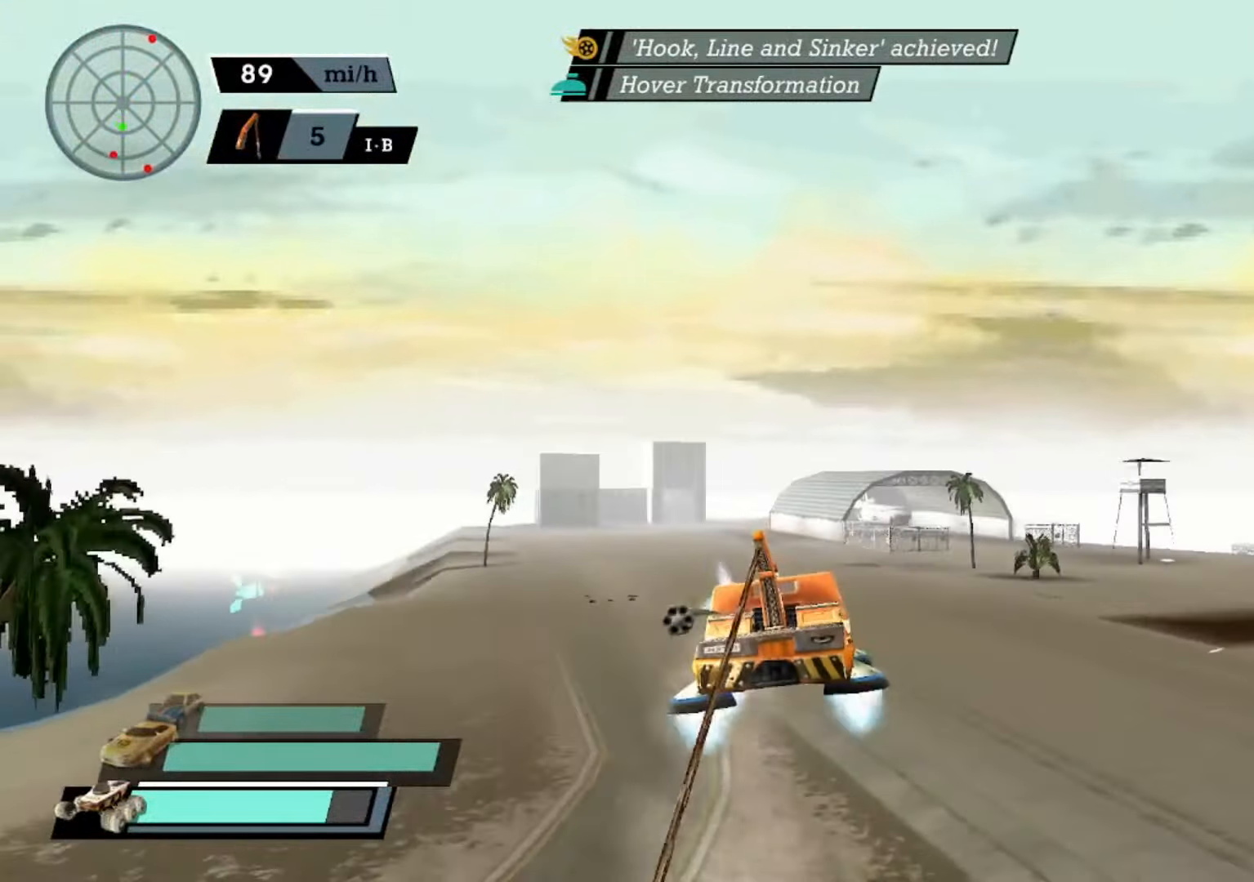
{"buttons": ["A"], "left_stick": "center", "events": []}
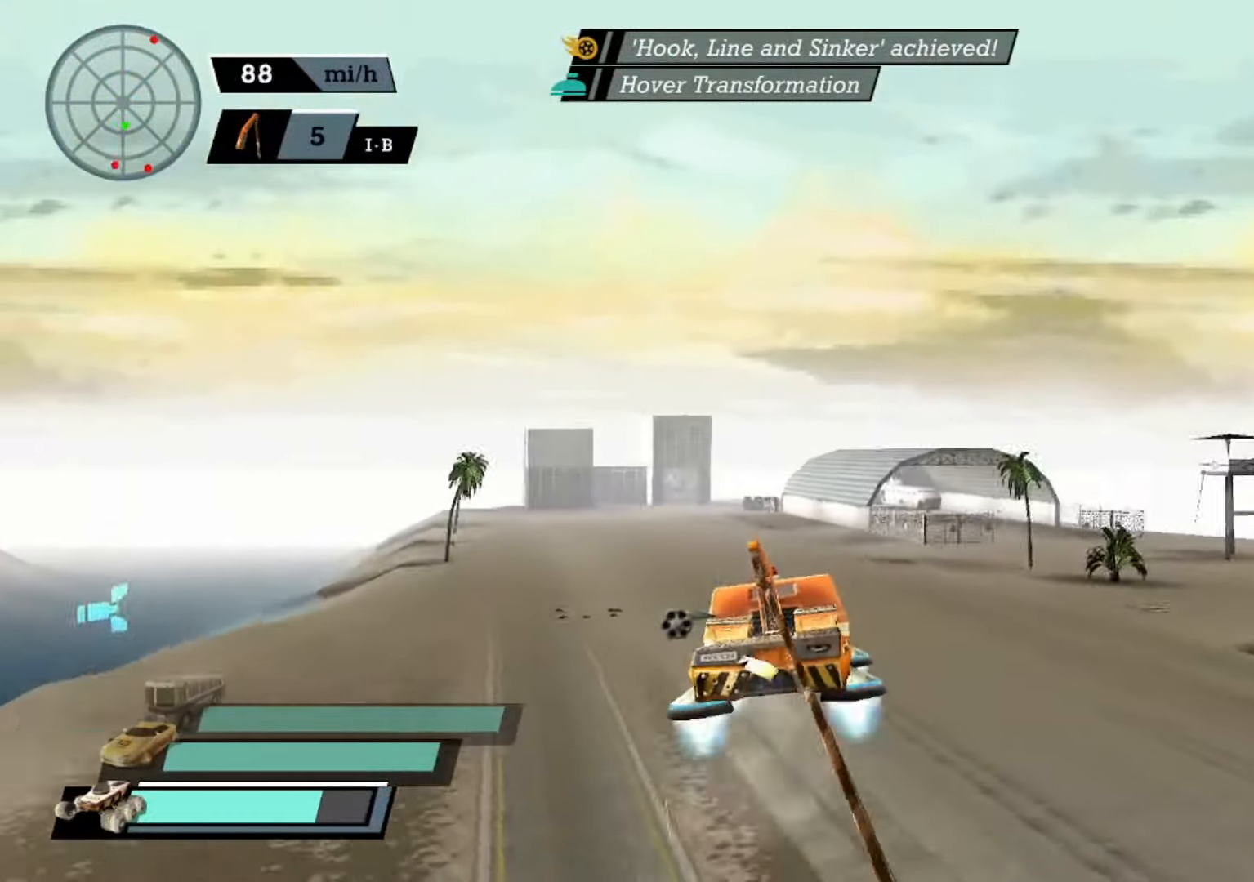
{"buttons": ["A"], "left_stick": "center", "events": []}
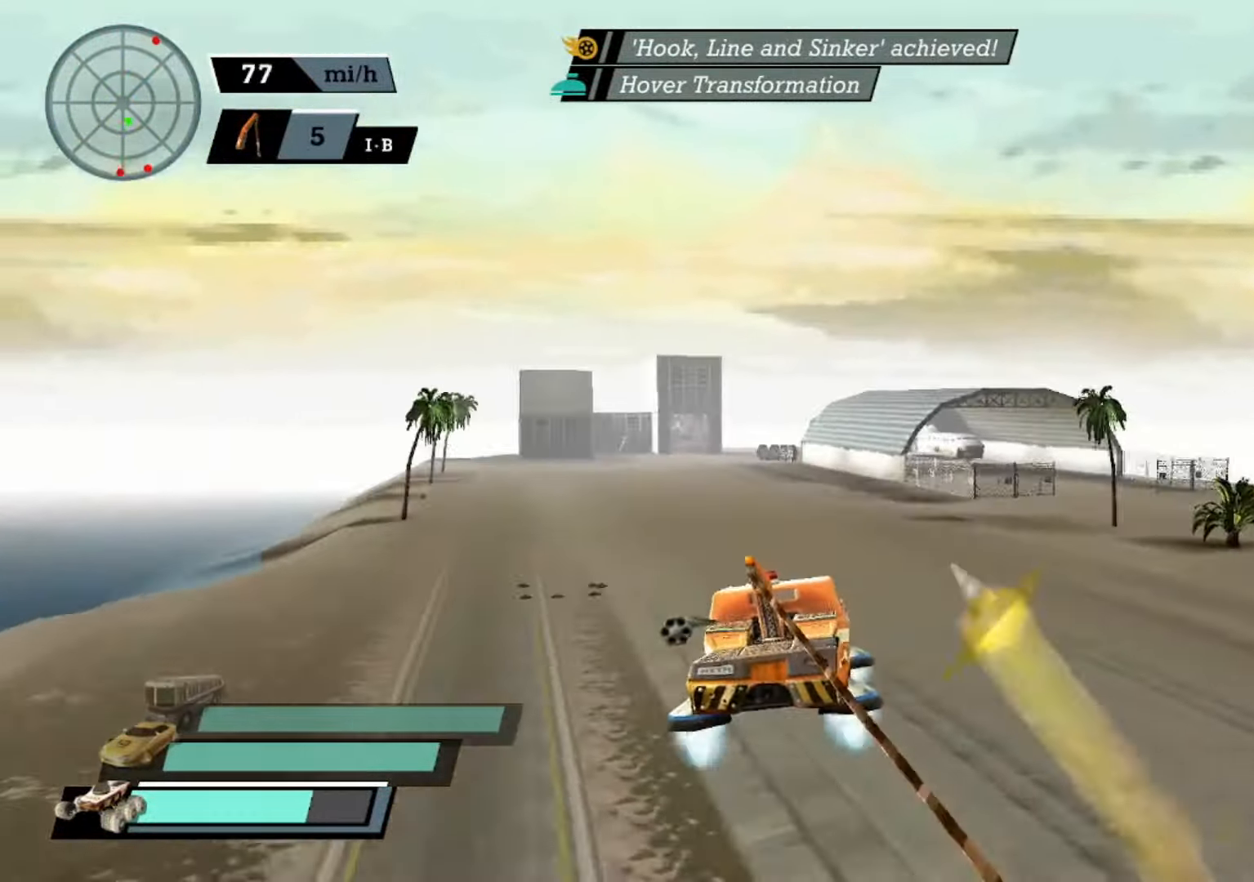
{"buttons": ["A"], "left_stick": "center", "events": []}
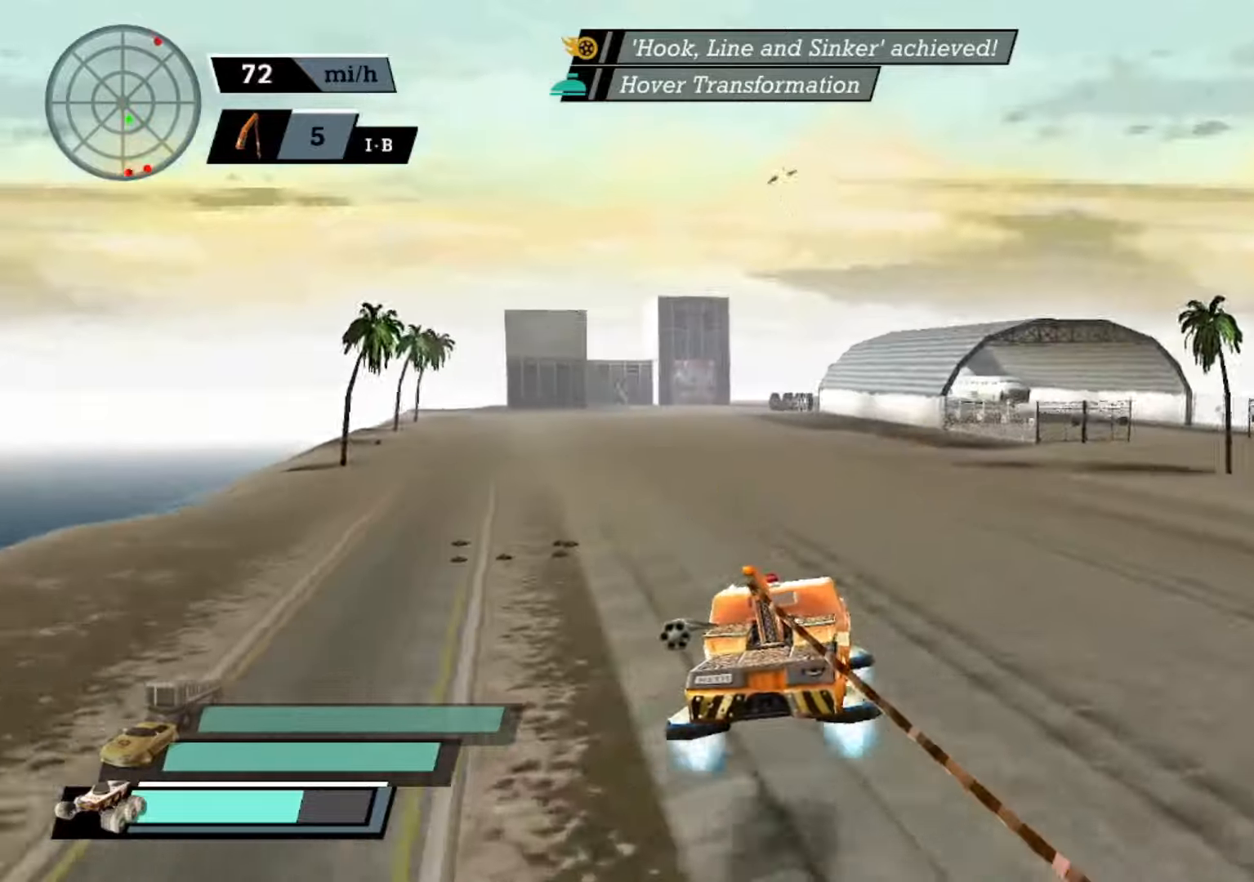
{"buttons": ["A"], "left_stick": "center", "events": []}
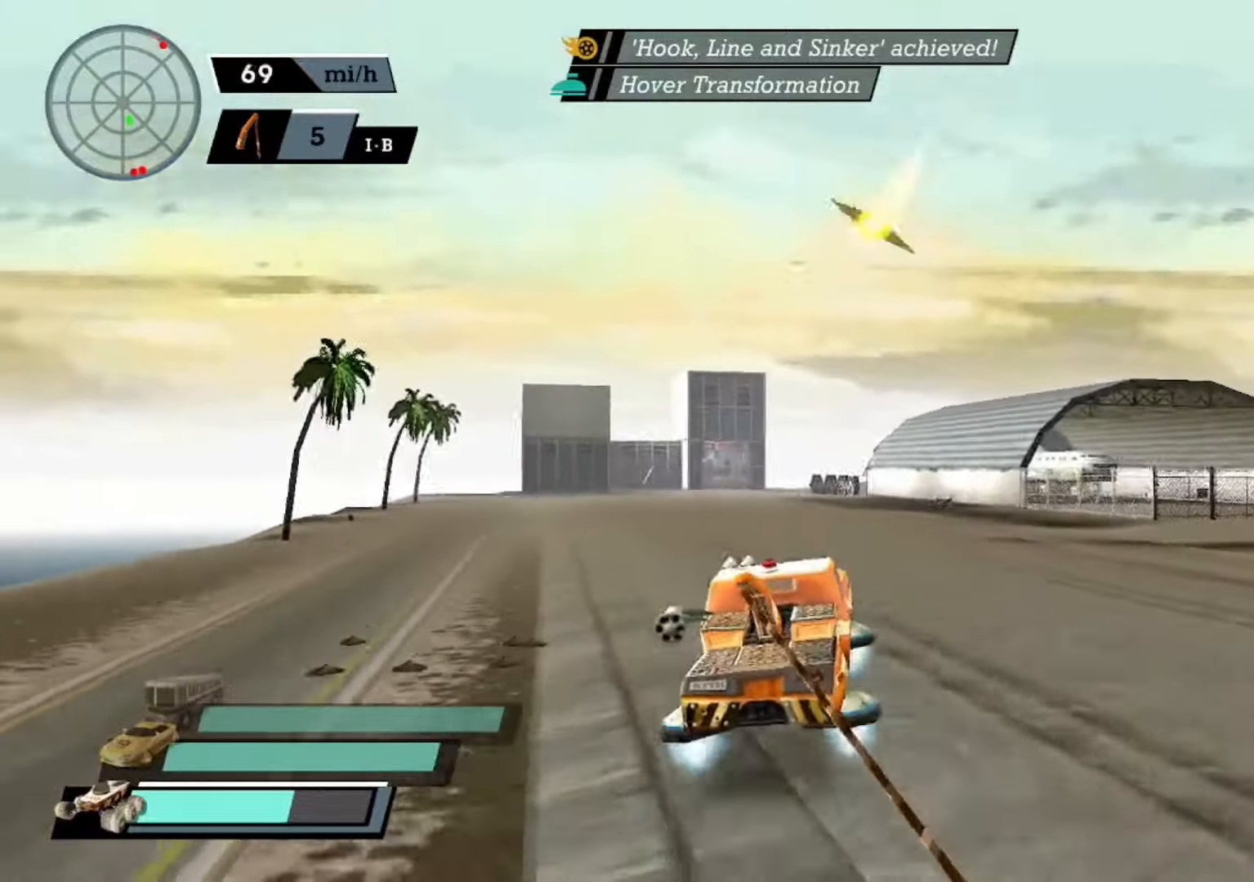
{"buttons": ["A"], "left_stick": "center", "events": []}
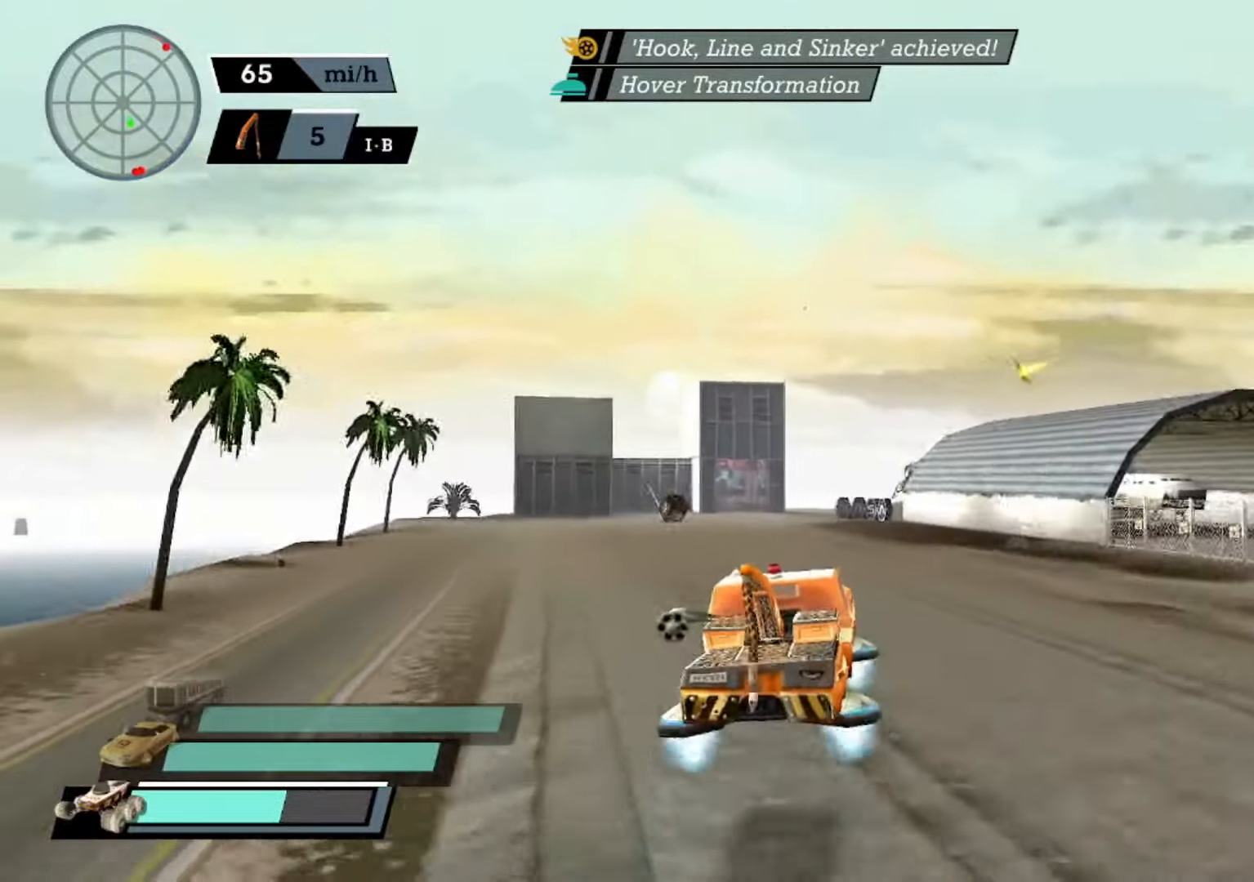
{"buttons": ["A"], "left_stick": "center", "events": [[233, "left_stick", "right"], [466, "left_stick", "center"]]}
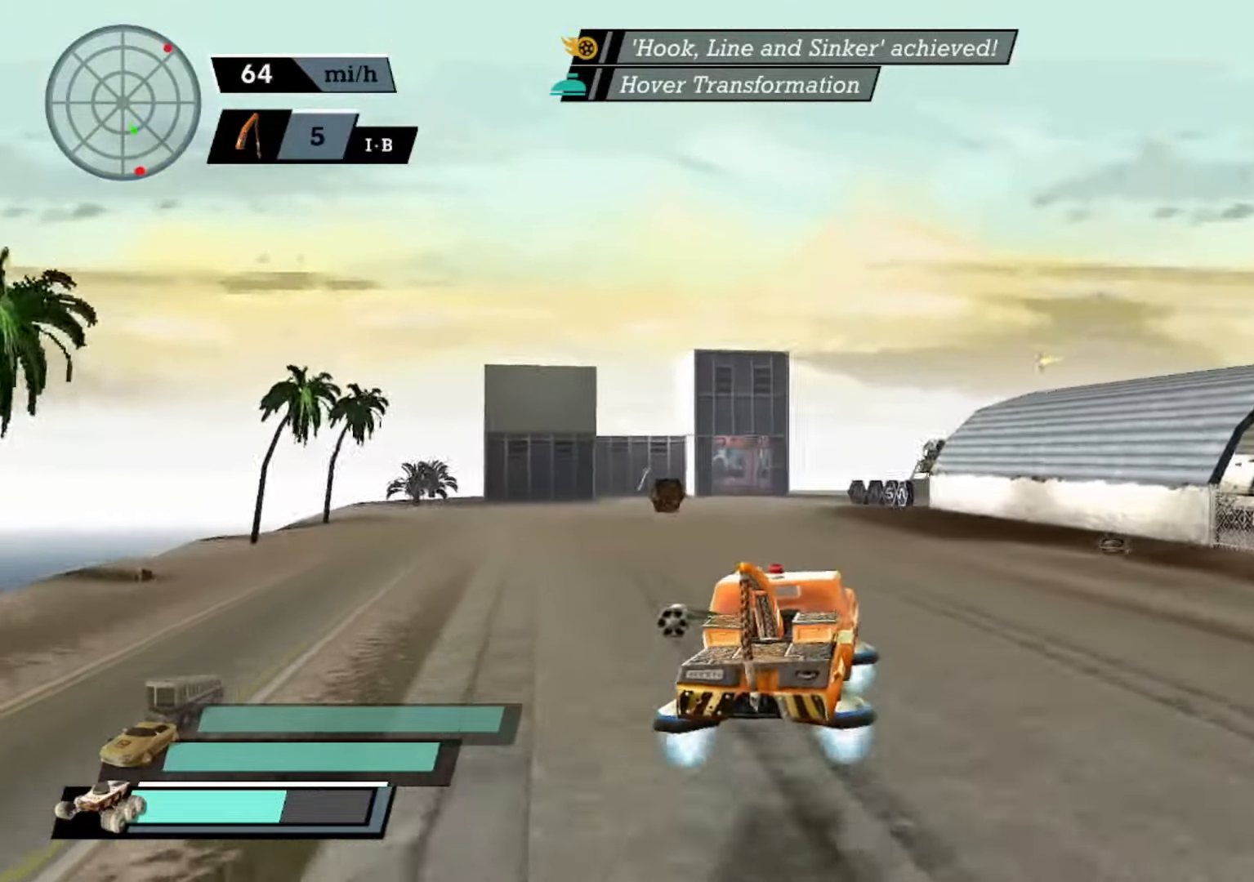
{"buttons": ["A"], "left_stick": "right", "events": [[400, "left_stick", "right"]]}
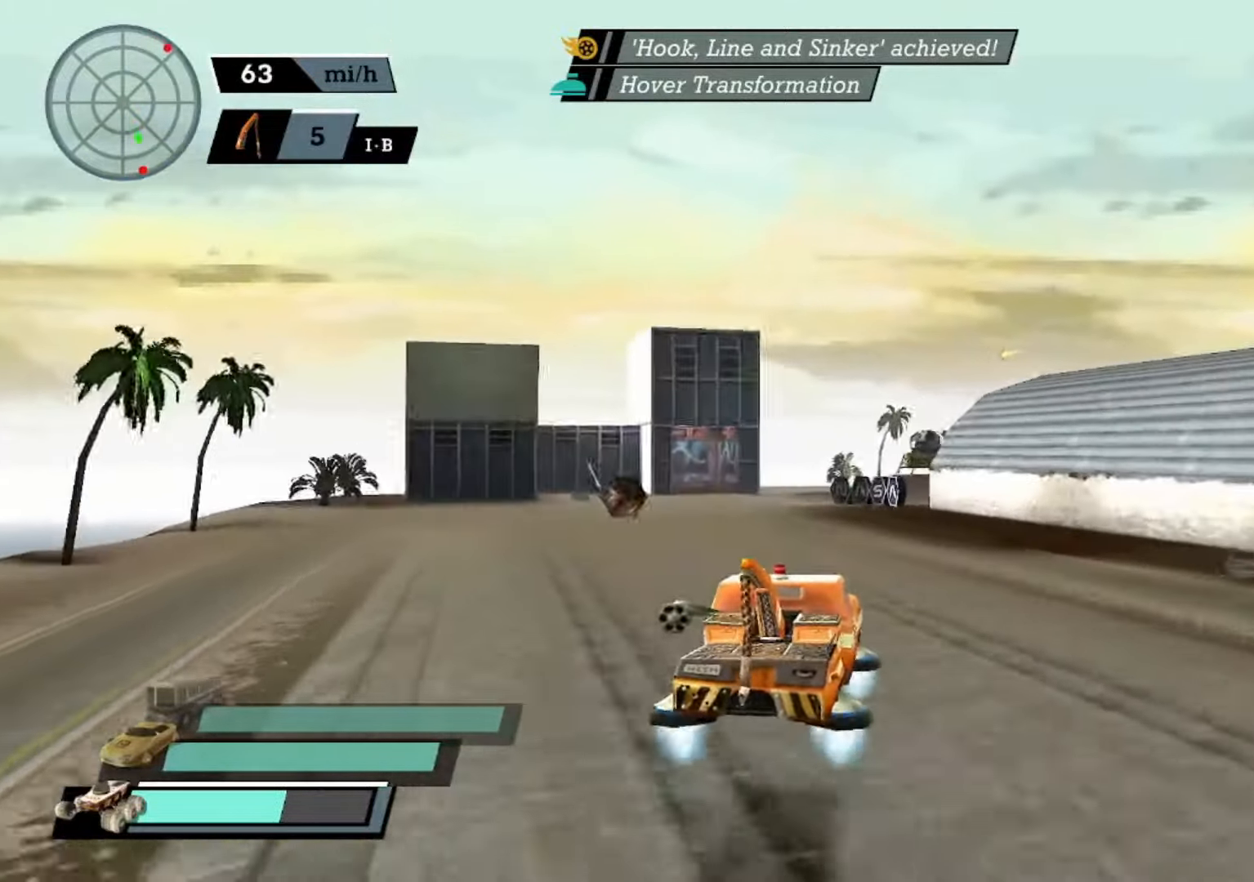
{"buttons": ["A"], "left_stick": "right", "events": []}
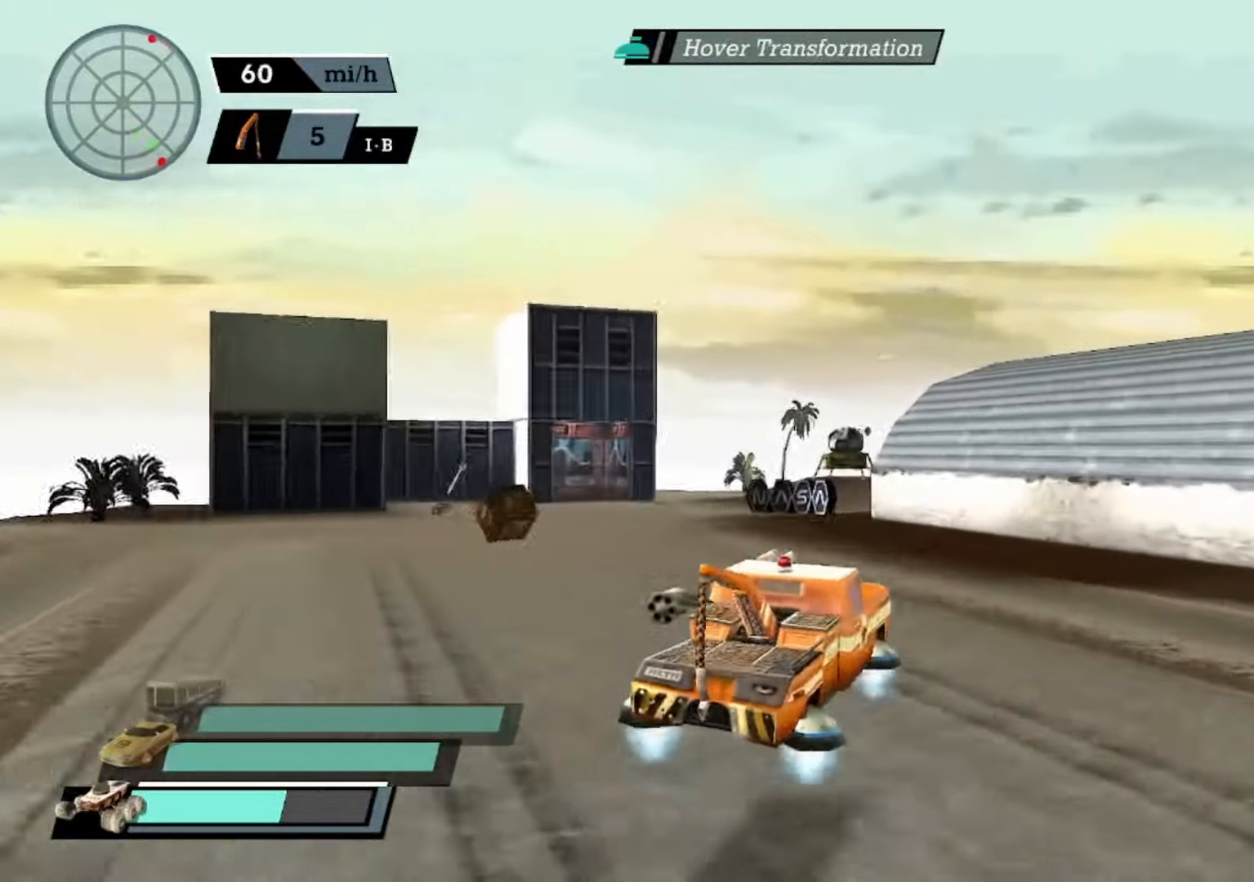
{"buttons": ["A"], "left_stick": "right", "events": []}
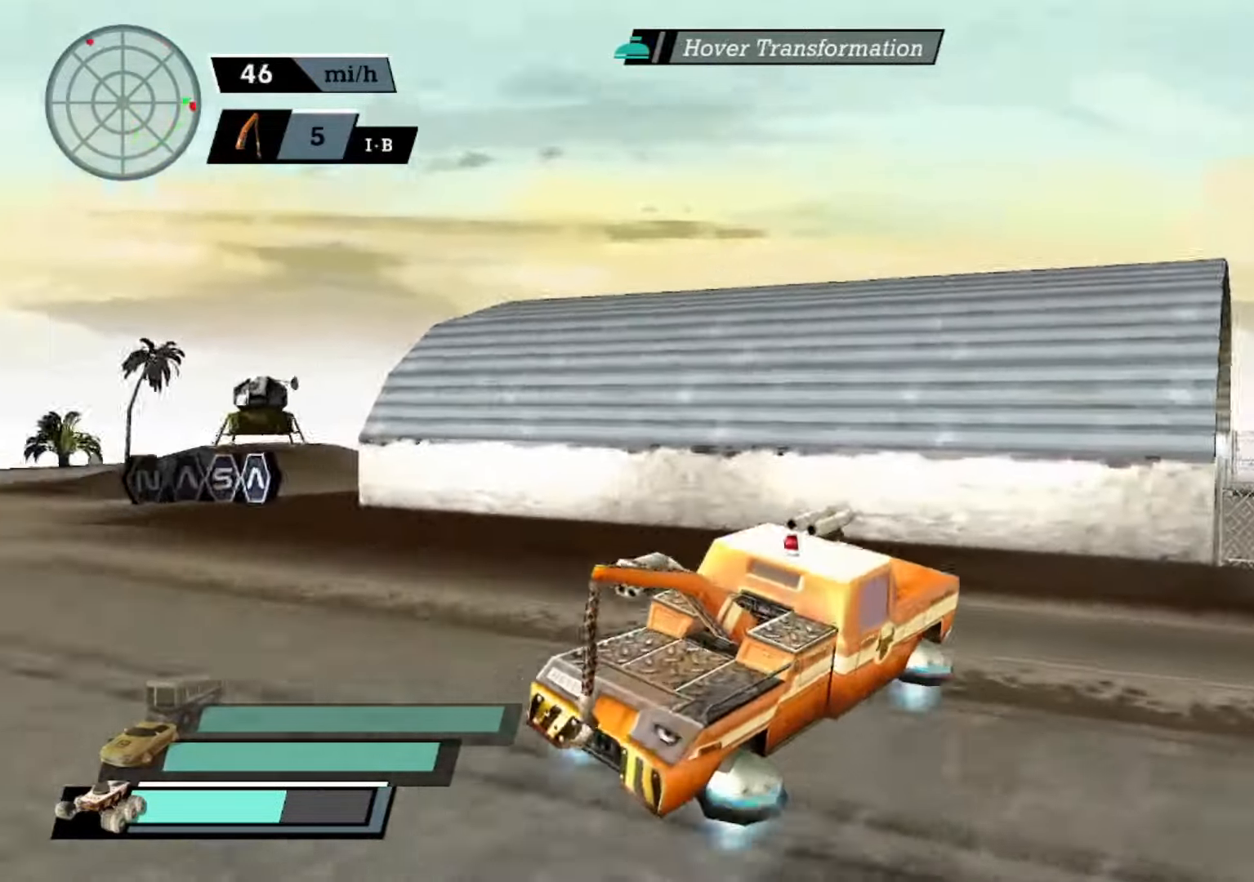
{"buttons": ["A"], "left_stick": "right", "events": [[266, "left_stick", "center"], [466, "left_stick", "right"]]}
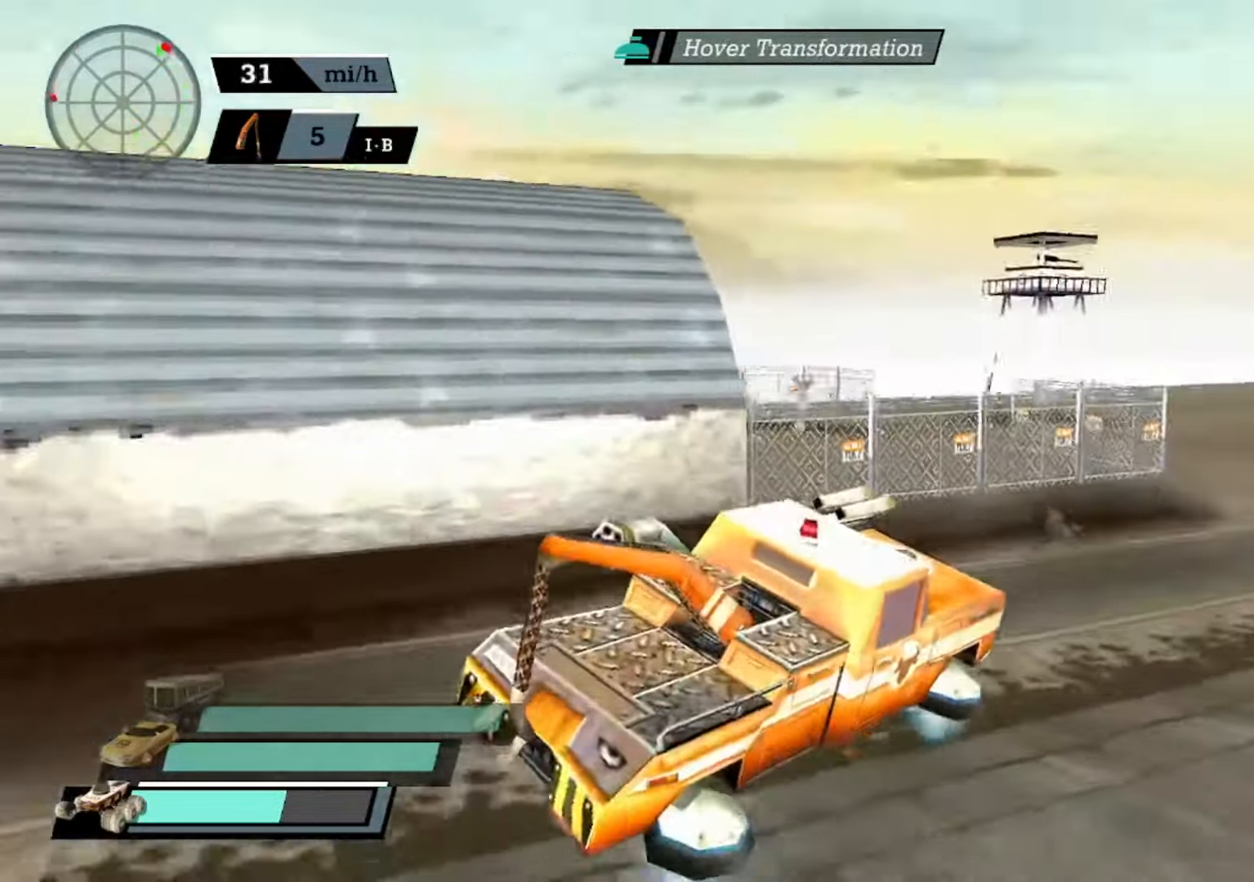
{"buttons": ["A"], "left_stick": "right", "events": [[333, "left_stick", "center"], [466, "left_stick", "right"]]}
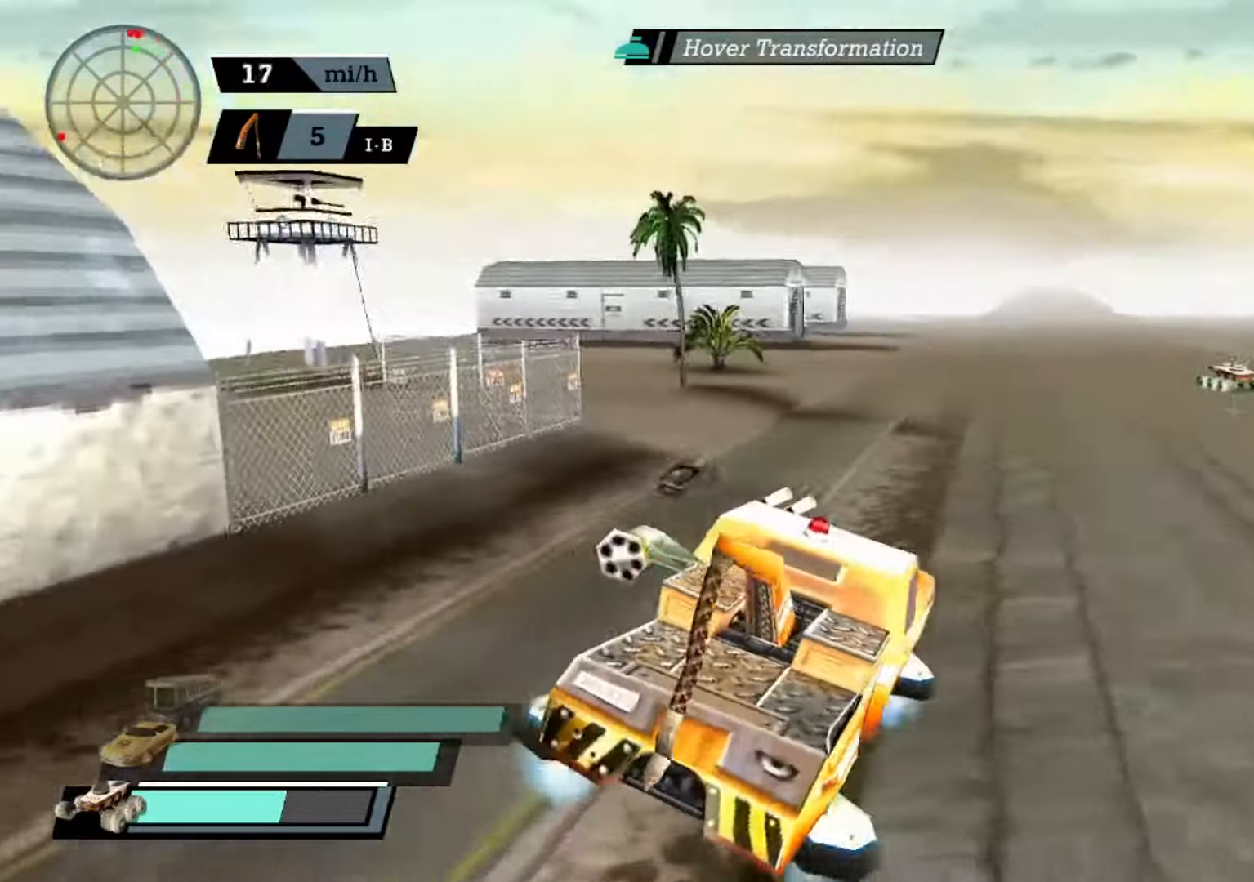
{"buttons": ["A"], "left_stick": "right", "events": []}
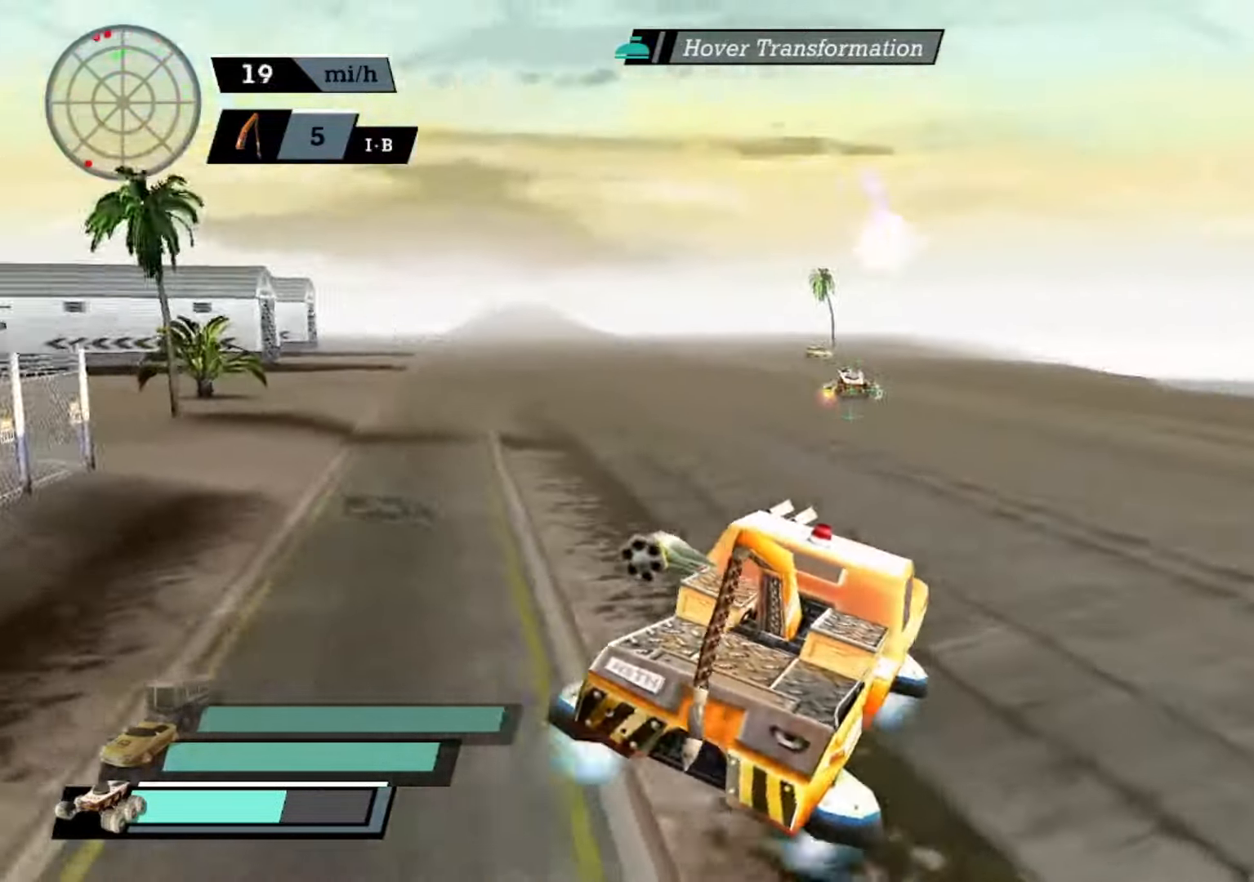
{"buttons": ["A"], "left_stick": "left", "events": [[33, "left_stick", "center"], [100, "left_stick", "left"]]}
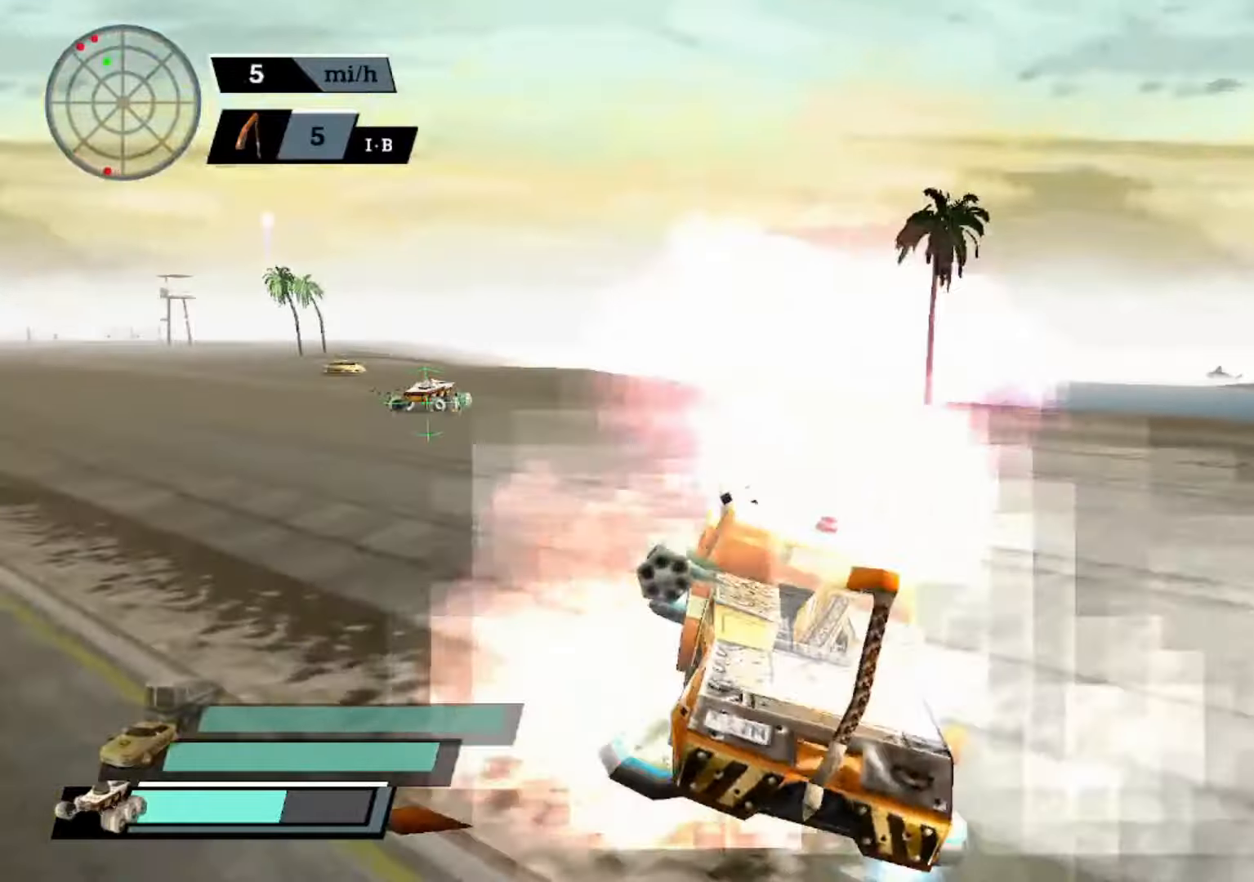
{"buttons": ["A"], "left_stick": "right", "events": [[200, "left_stick", "center"], [267, "left_stick", "right"], [467, "A", "up"], [500, "A", "down"]]}
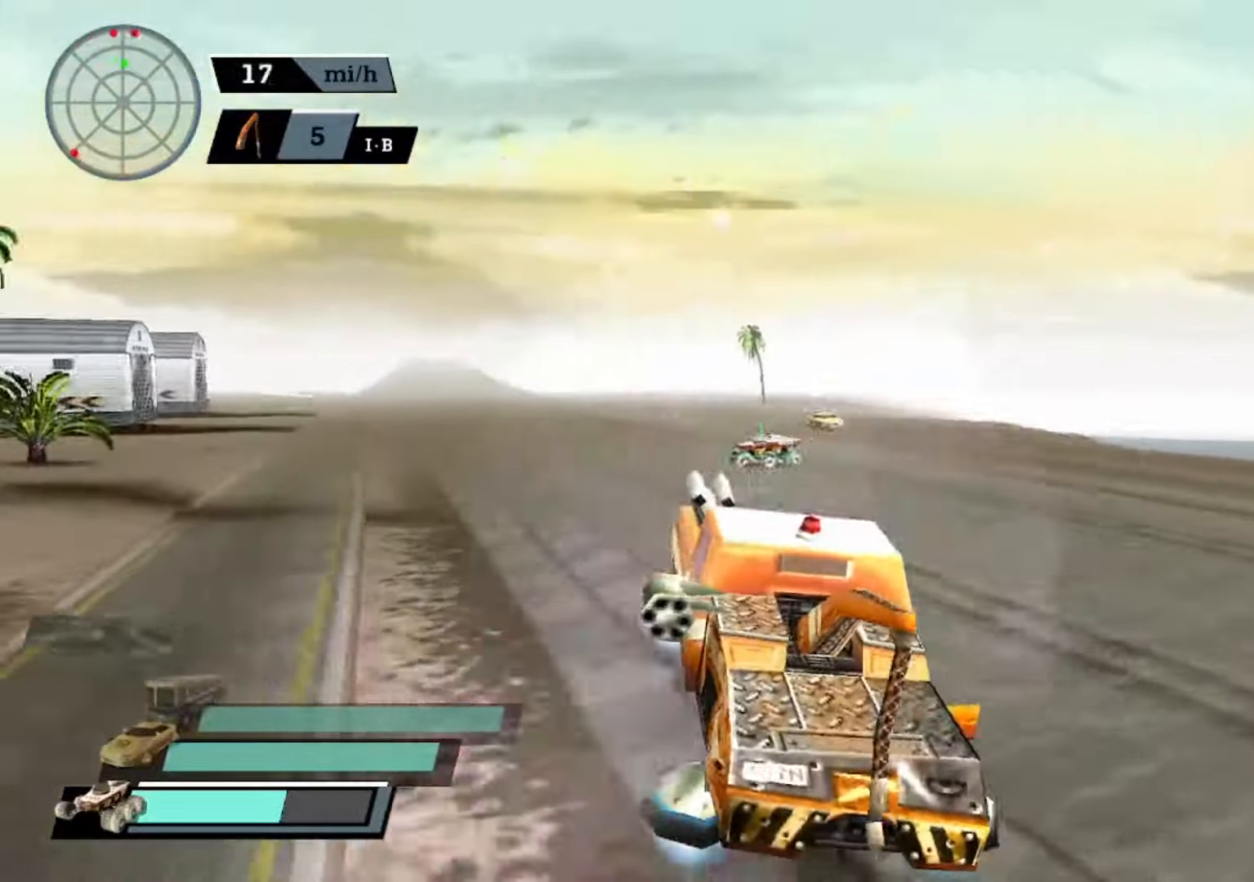
{"buttons": ["A"], "left_stick": "left", "events": [[33, "left_stick", "center"], [167, "A", "up"], [200, "A", "down"], [200, "left_stick", "left"], [400, "left_stick", "center"], [500, "left_stick", "left"]]}
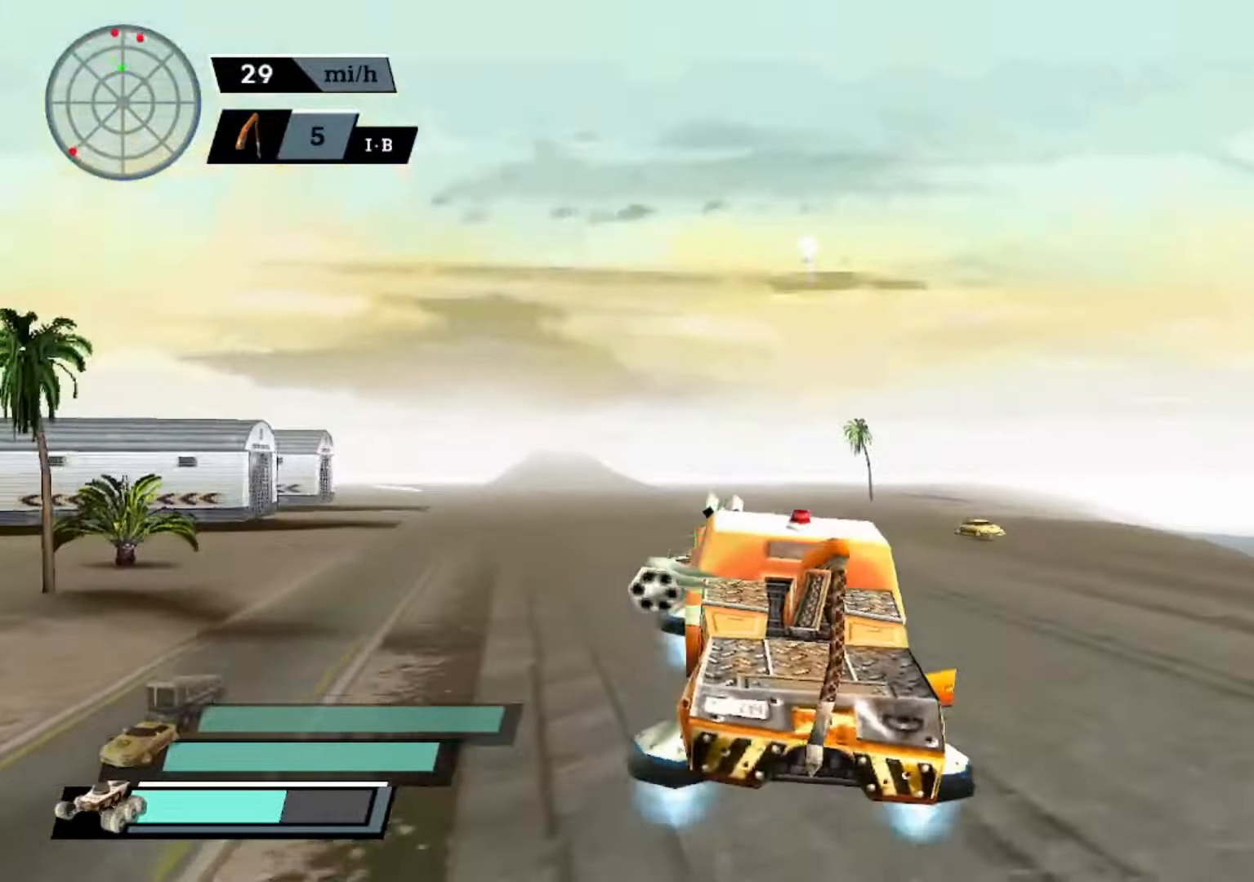
{"buttons": ["A"], "left_stick": "left", "events": [[267, "left_stick", "center"], [433, "left_stick", "left"]]}
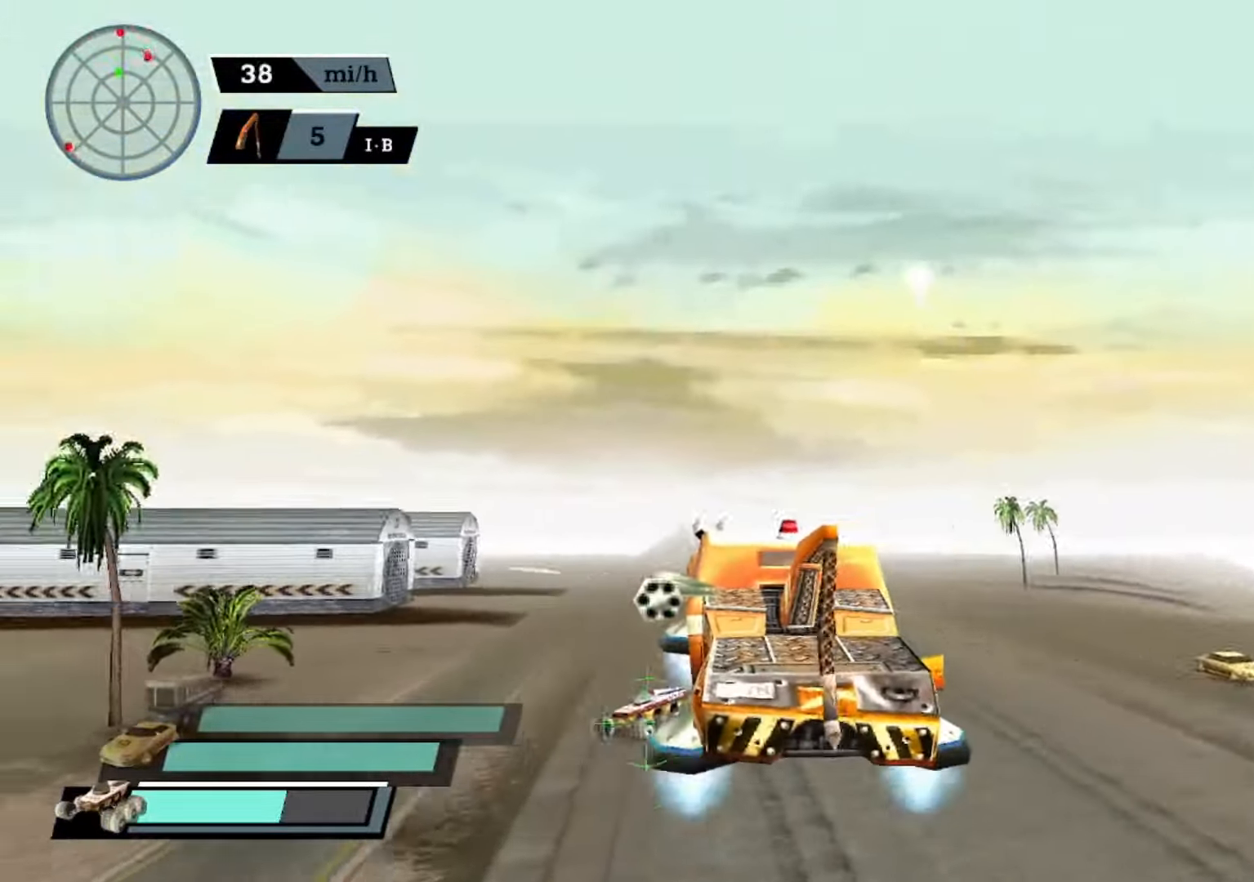
{"buttons": ["A"], "left_stick": "right", "events": [[67, "left_stick", "center"], [333, "left_stick", "right"]]}
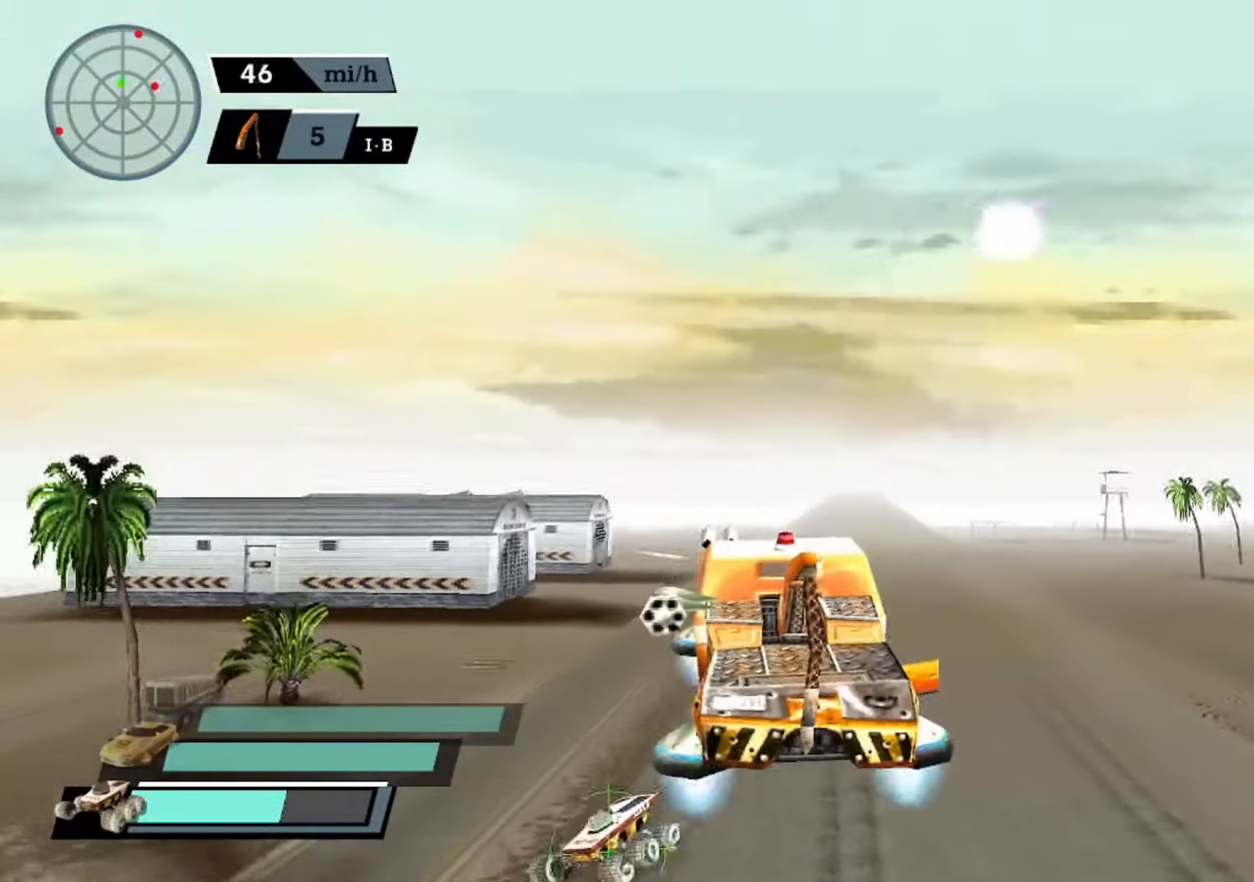
{"buttons": ["A"], "left_stick": "center", "events": [[67, "left_stick", "center"], [133, "L2", "down"], [300, "L2", "up"]]}
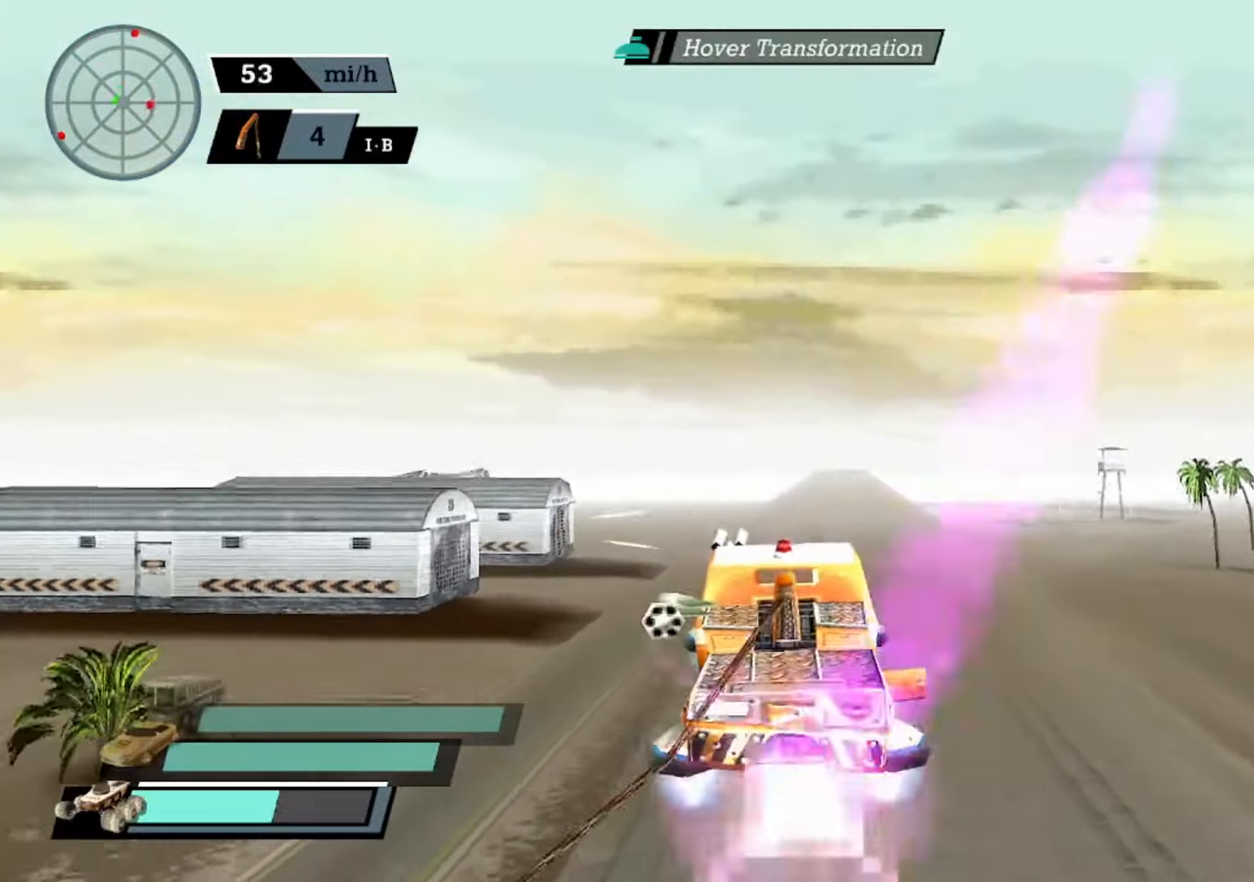
{"buttons": ["A"], "left_stick": "center", "events": [[67, "DPAD_UP", "down"], [167, "DPAD_UP", "up"], [233, "DPAD_UP", "down"], [333, "DPAD_UP", "up"], [400, "DPAD_UP", "down"], [500, "DPAD_UP", "up"]]}
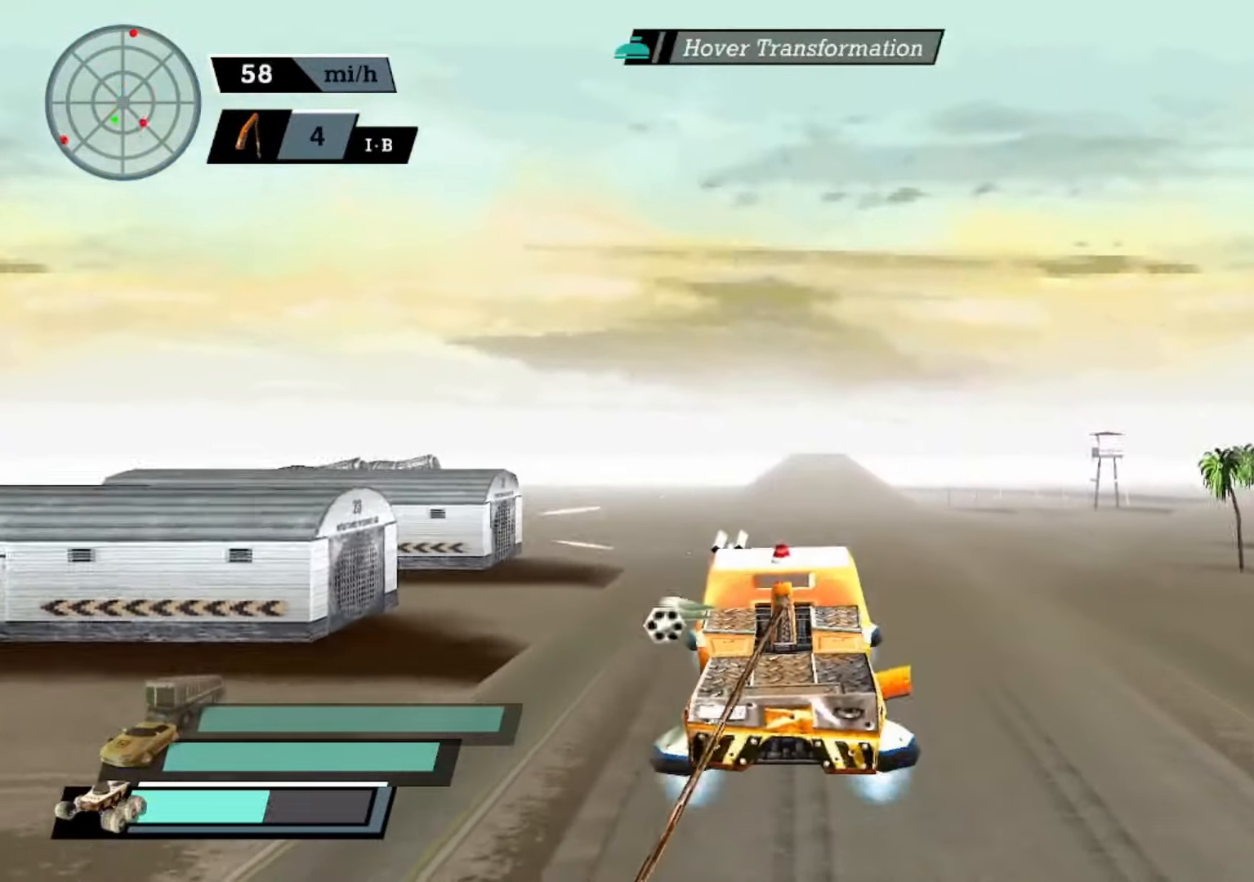
{"buttons": ["A"], "left_stick": "right", "events": [[33, "DPAD_UP", "down"], [133, "R2", "down"], [167, "DPAD_UP", "up"], [233, "R2", "up"], [400, "left_stick", "right"]]}
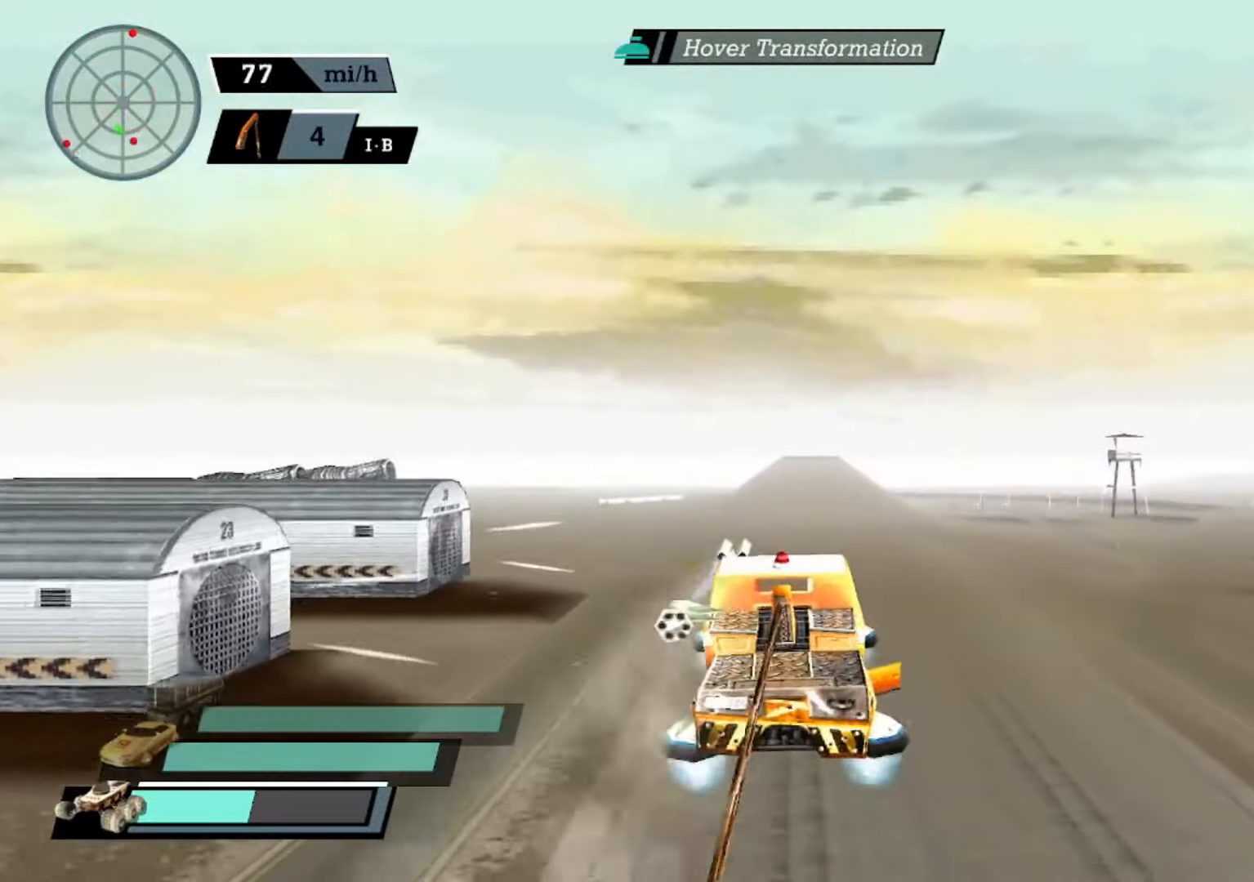
{"buttons": ["A"], "left_stick": "center", "events": [[100, "left_stick", "center"]]}
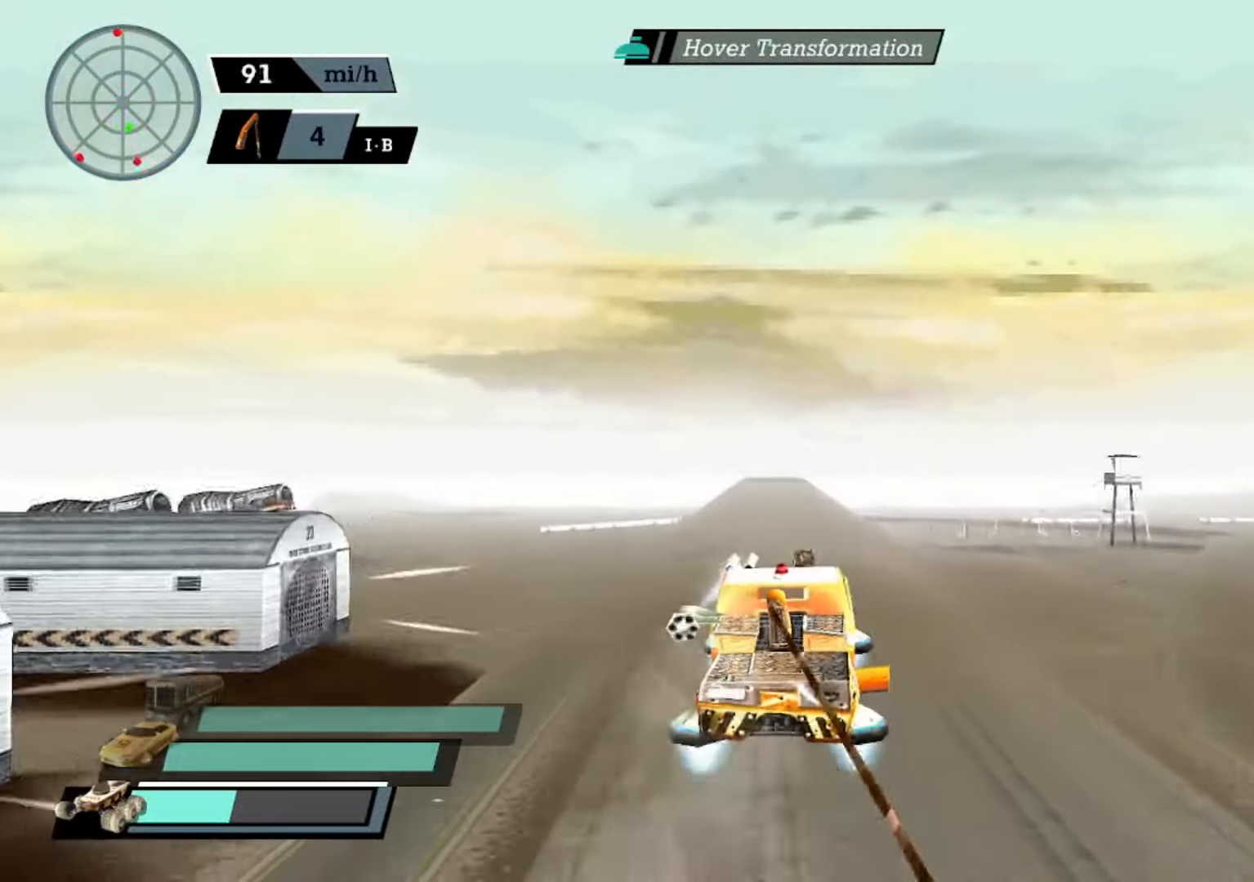
{"buttons": ["A"], "left_stick": "center", "events": []}
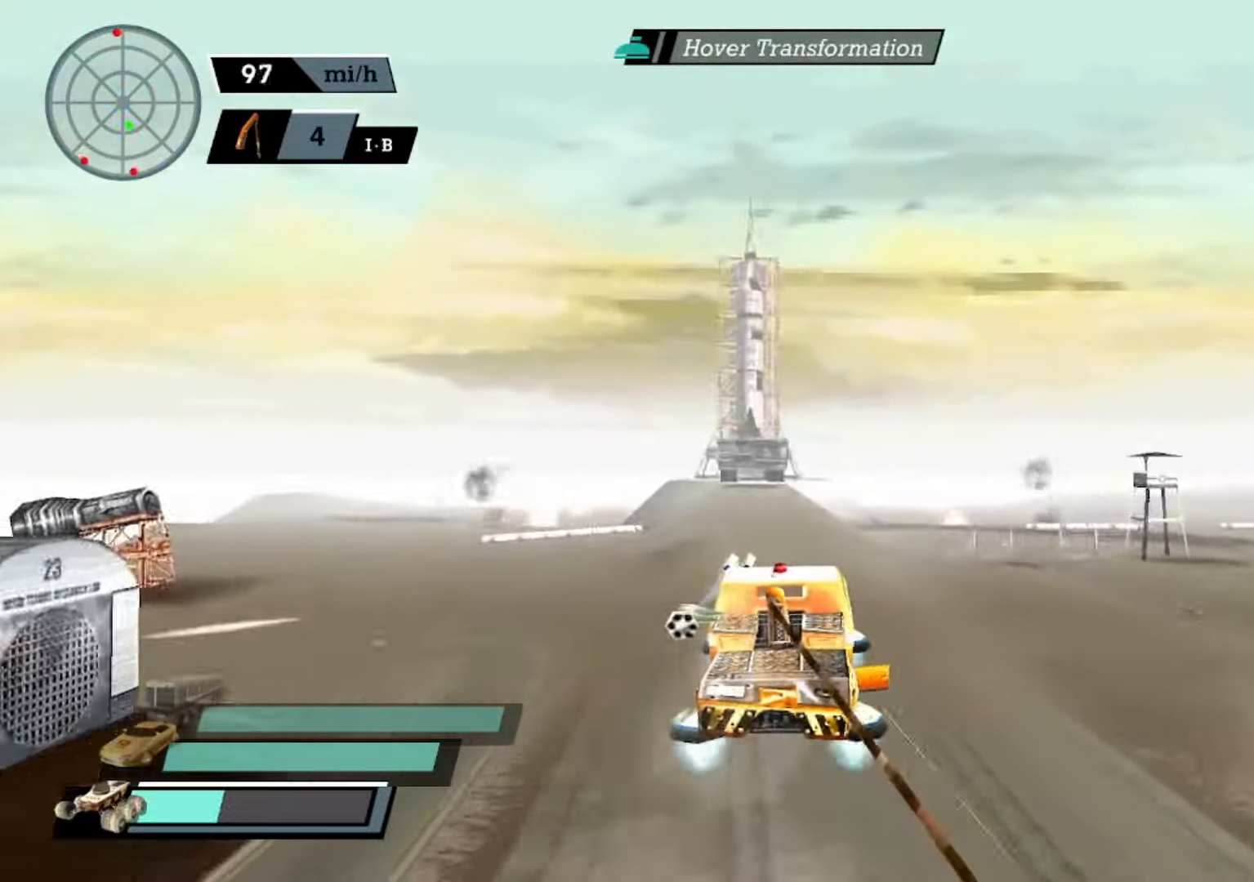
{"buttons": ["A"], "left_stick": "center", "events": []}